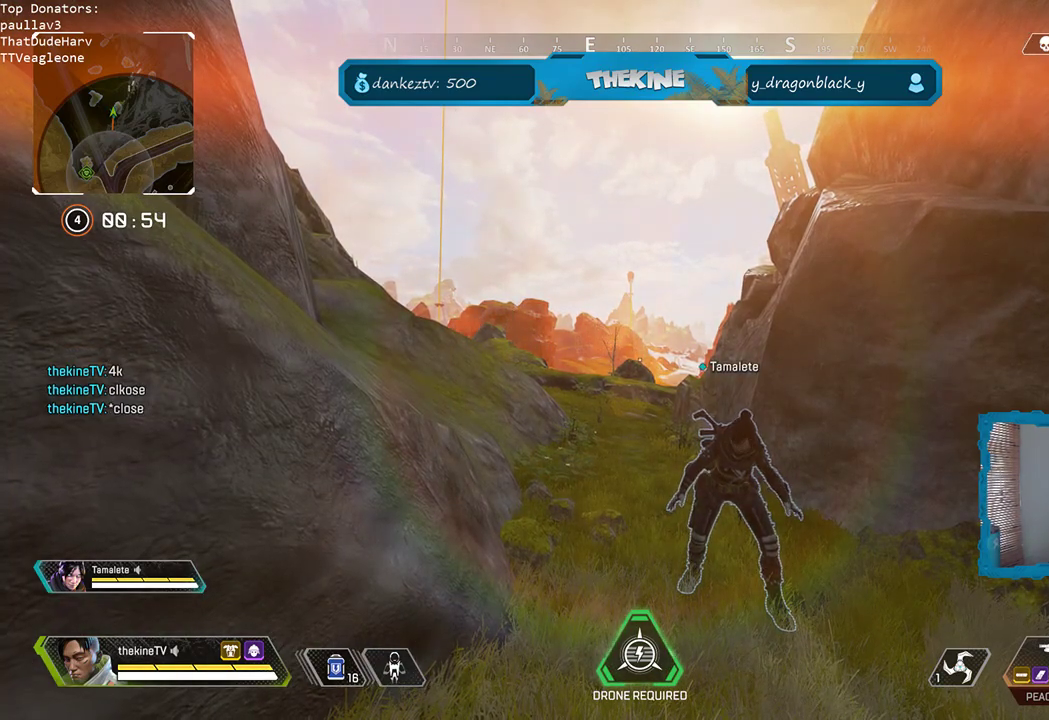
Gameplay with a controller (Xbox layout); each line is a JSON object with the inputs held at the frame after it (dt_ms = milliseconds from this image to that frame). "events" lists button and stick changes between this image and that frame as [ms after this image, input, new state], when the widget could be followed in between.
{"dt_ms": 500, "buttons": ["L3"], "left_stick": "up", "right_stick": "center", "events": [[433, "left_stick", "up"], [500, "L3", "down"]]}
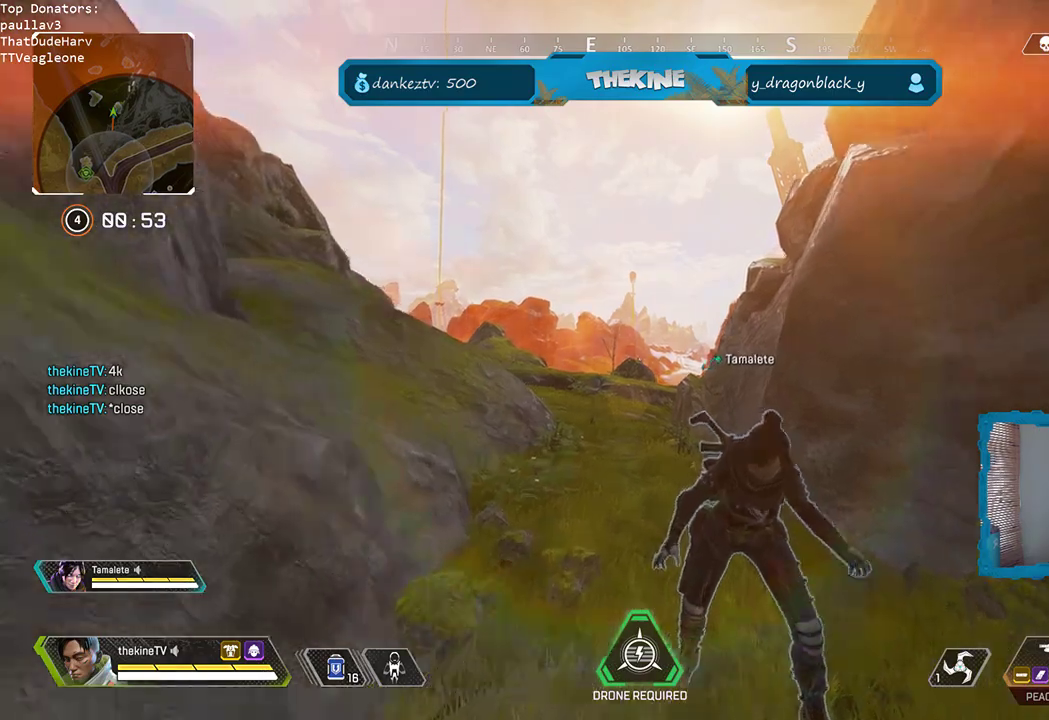
{"dt_ms": 500, "buttons": [], "left_stick": "center", "right_stick": "center", "events": [[117, "L3", "up"], [183, "right_stick", "down-left"], [383, "right_stick", "center"], [500, "left_stick", "center"]]}
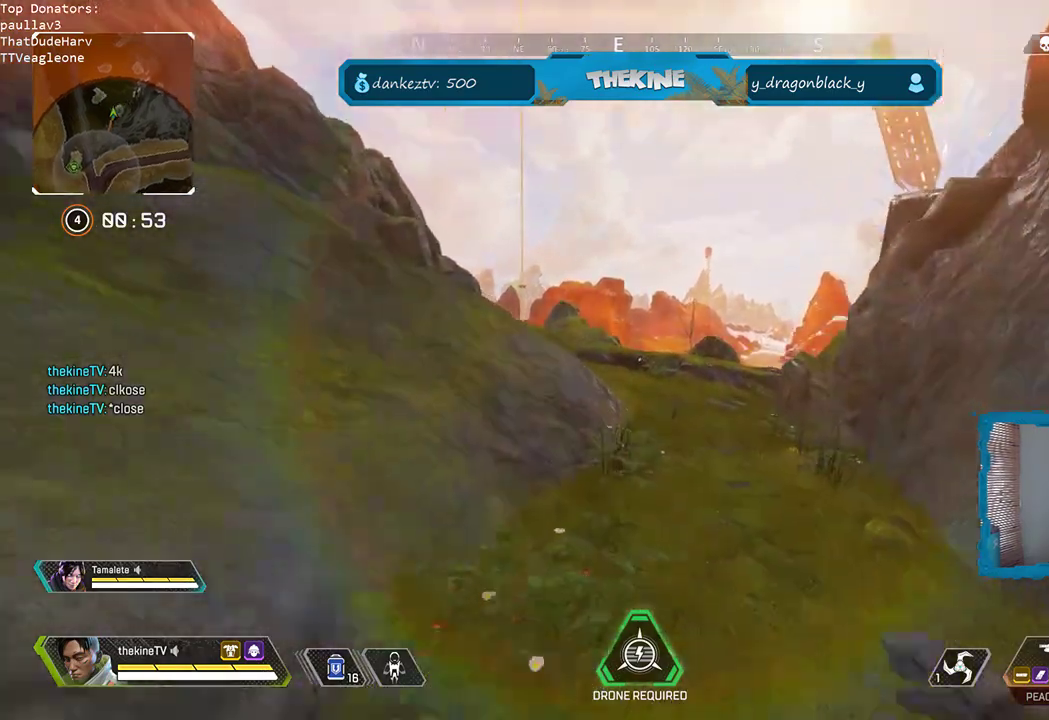
{"dt_ms": 500, "buttons": [], "left_stick": "up", "right_stick": "center", "events": [[233, "left_stick", "up-right"], [317, "left_stick", "up"], [350, "right_stick", "down-right"], [383, "L3", "down"], [467, "right_stick", "center"], [500, "L3", "up"]]}
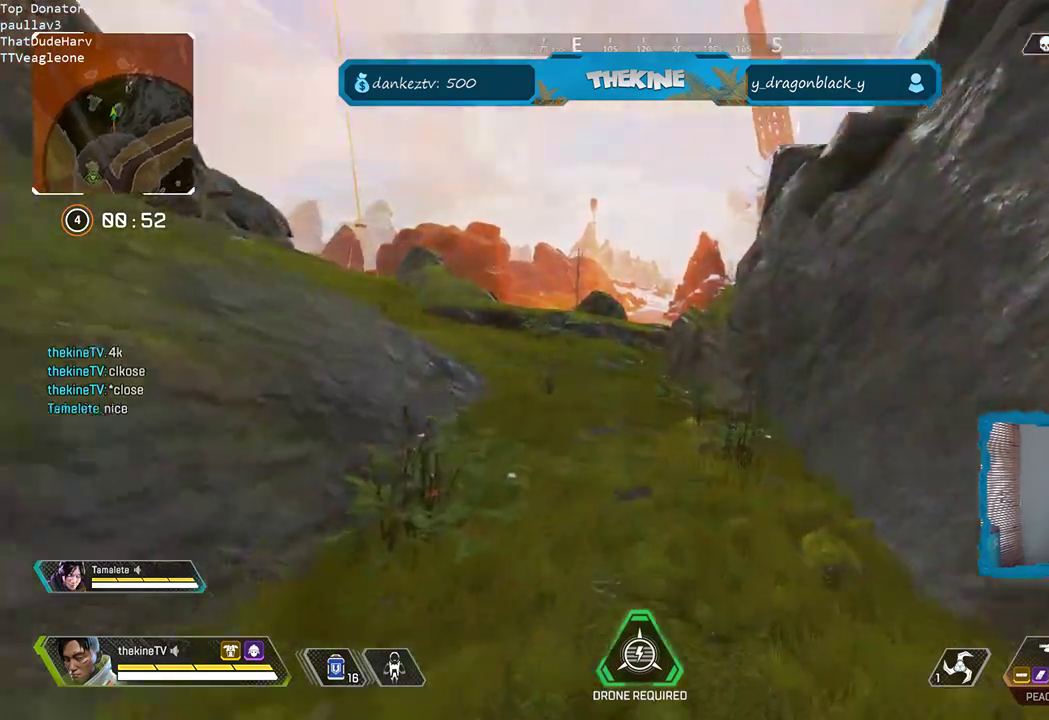
{"dt_ms": 500, "buttons": ["L3"], "left_stick": "up", "right_stick": "center", "events": [[100, "L3", "down"], [150, "right_stick", "left"], [167, "R3", "down"], [200, "L3", "up"], [267, "right_stick", "center"], [383, "R3", "up"], [433, "L3", "down"]]}
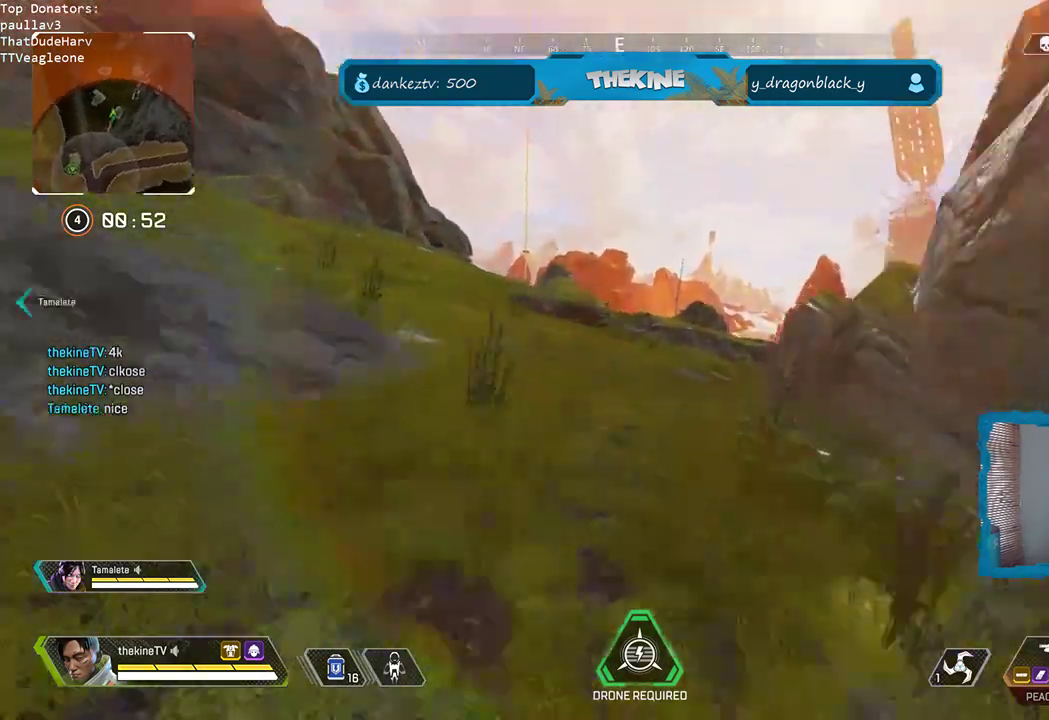
{"dt_ms": 500, "buttons": [], "left_stick": "up", "right_stick": "right", "events": [[17, "L3", "up"], [17, "right_stick", "left"], [167, "right_stick", "center"], [217, "right_stick", "left"], [350, "right_stick", "center"], [483, "right_stick", "right"]]}
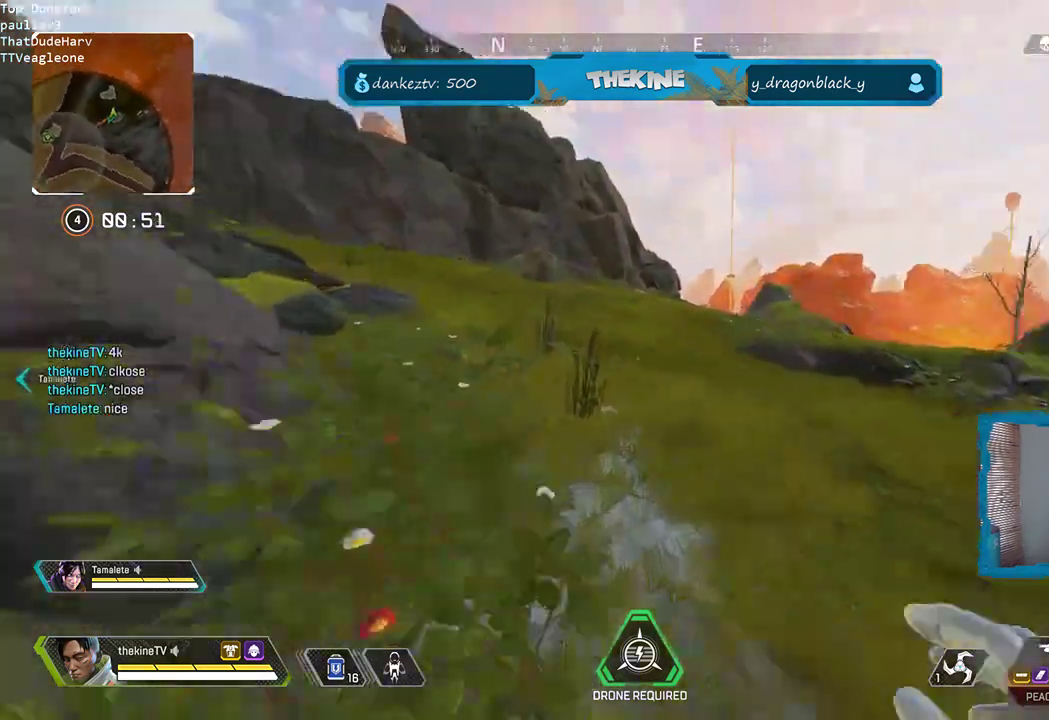
{"dt_ms": 500, "buttons": [], "left_stick": "up", "right_stick": "center", "events": [[133, "right_stick", "down-right"], [233, "right_stick", "right"], [317, "L3", "down"], [350, "right_stick", "center"], [417, "L3", "up"]]}
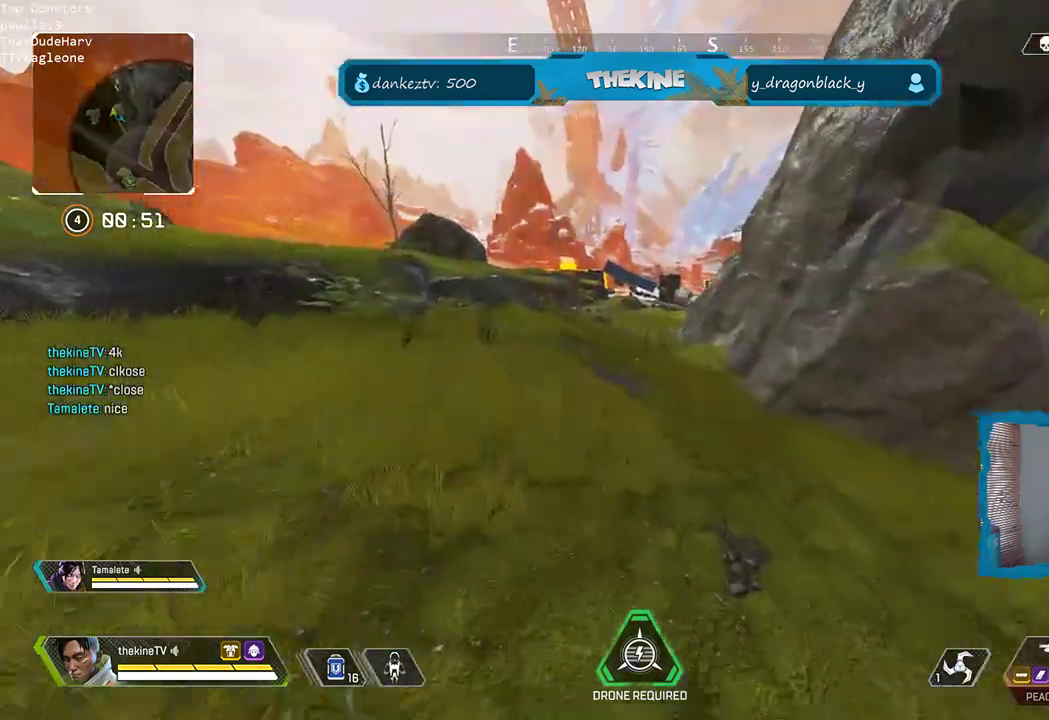
{"dt_ms": 500, "buttons": ["L3"], "left_stick": "up", "right_stick": "center", "events": [[433, "L3", "down"]]}
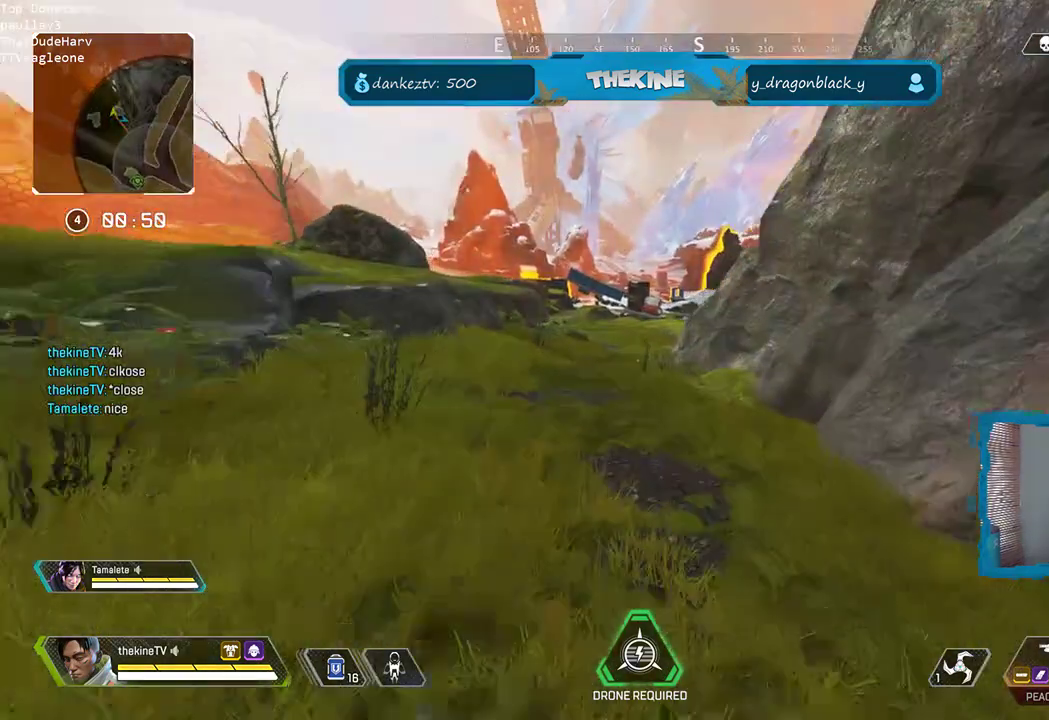
{"dt_ms": 500, "buttons": ["R3"], "left_stick": "up", "right_stick": "center", "events": [[67, "L3", "up"], [183, "R3", "down"]]}
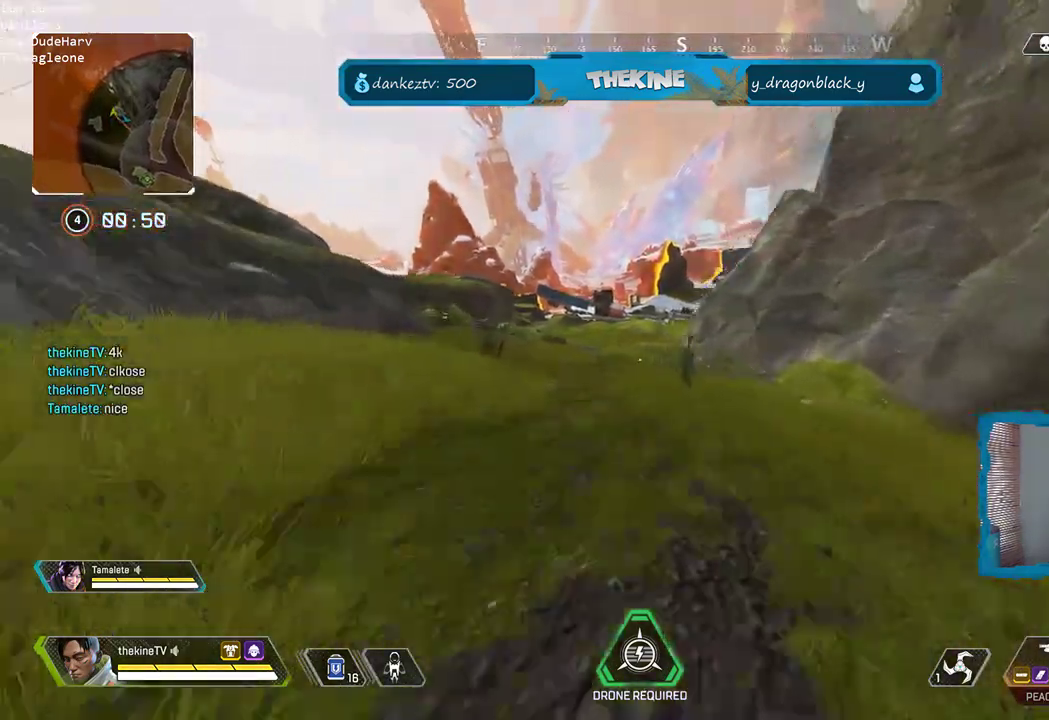
{"dt_ms": 500, "buttons": [], "left_stick": "up-left", "right_stick": "center", "events": [[33, "R3", "up"], [83, "L3", "down"], [167, "right_stick", "right"], [200, "L3", "up"], [333, "right_stick", "center"], [483, "left_stick", "up-left"]]}
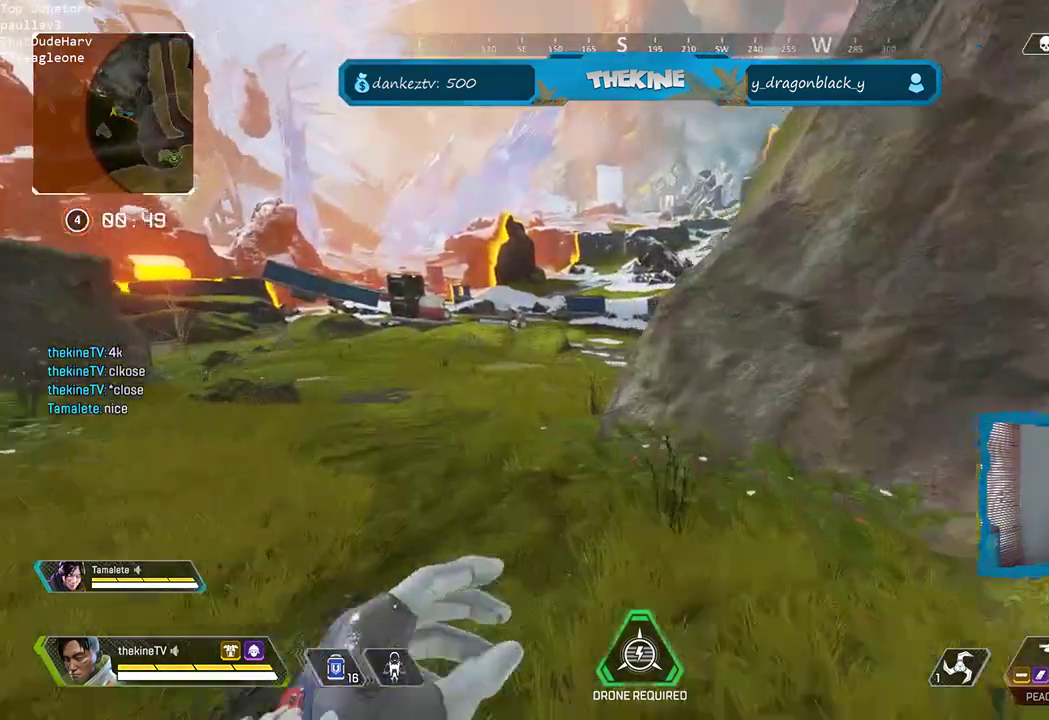
{"dt_ms": 500, "buttons": ["L3"], "left_stick": "up-left", "right_stick": "center", "events": [[450, "L3", "down"]]}
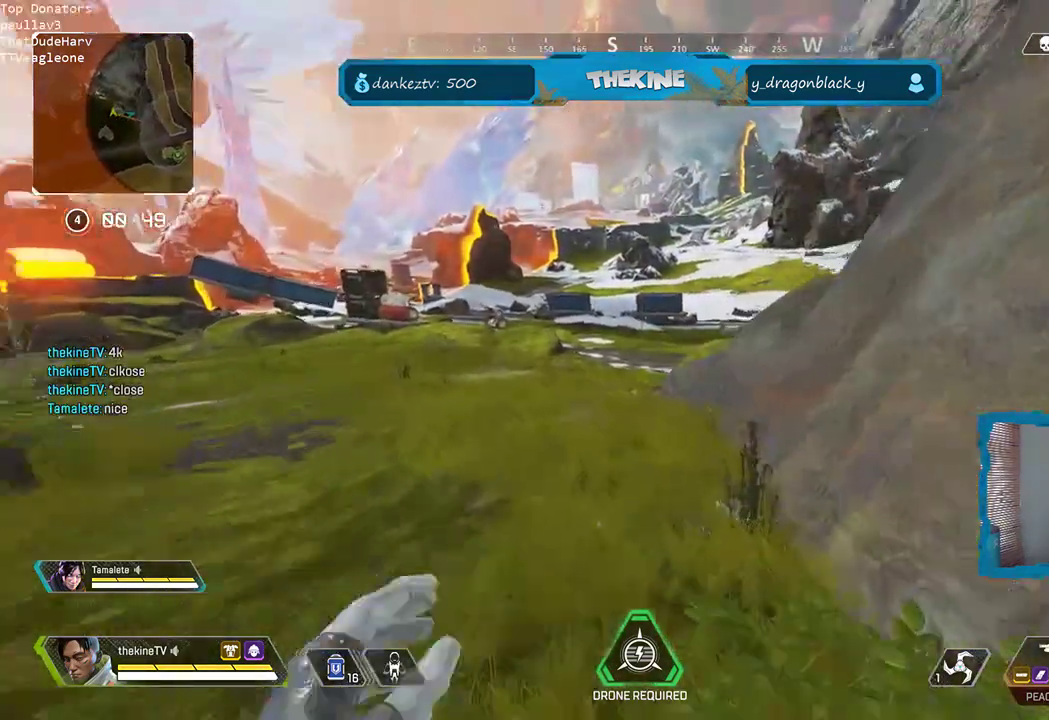
{"dt_ms": 500, "buttons": [], "left_stick": "up-left", "right_stick": "center", "events": [[33, "L3", "up"]]}
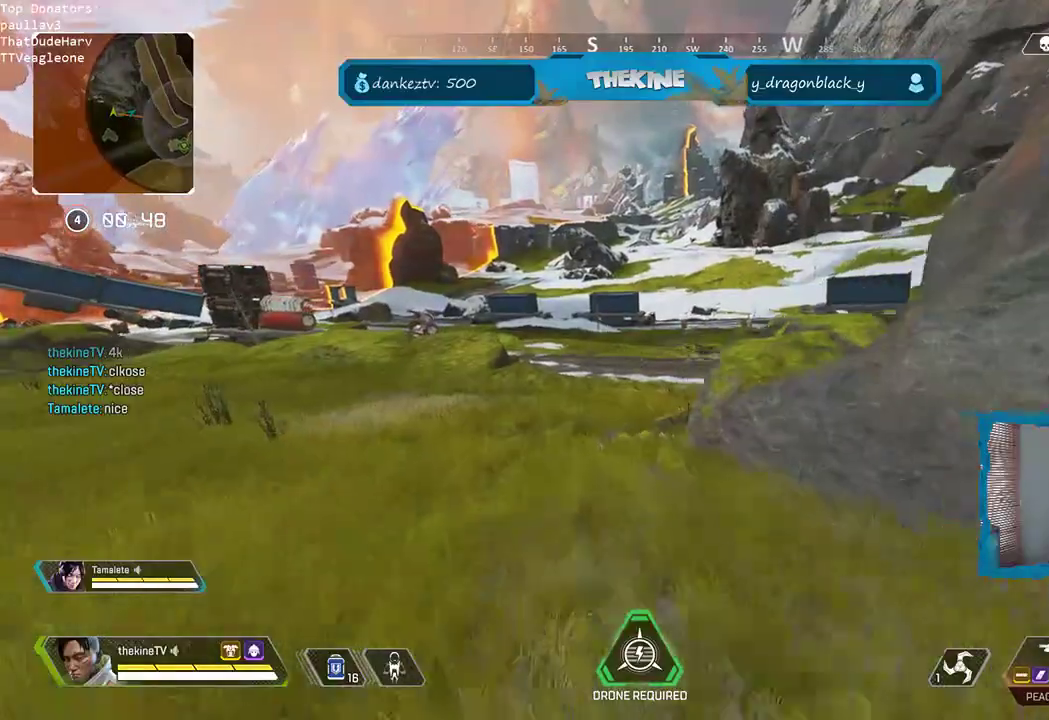
{"dt_ms": 500, "buttons": [], "left_stick": "up", "right_stick": "center", "events": [[133, "left_stick", "up"]]}
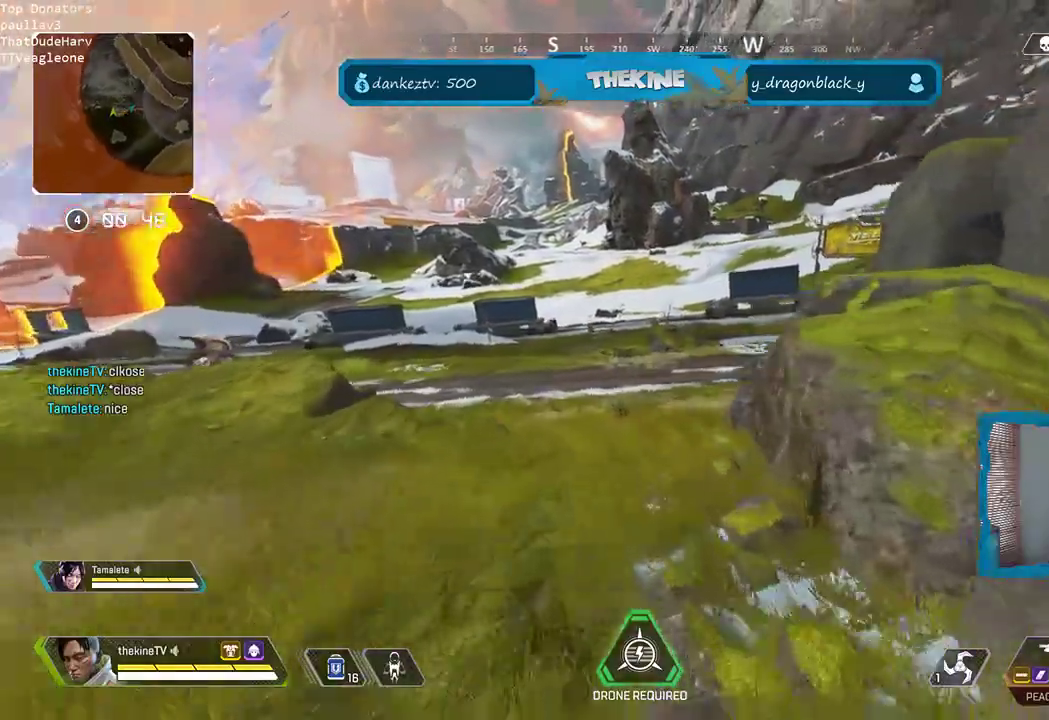
{"dt_ms": 500, "buttons": ["L3"], "left_stick": "up", "right_stick": "center", "events": [[50, "L3", "down"], [150, "L3", "up"], [183, "R3", "down"], [433, "R3", "up"], [467, "L3", "down"]]}
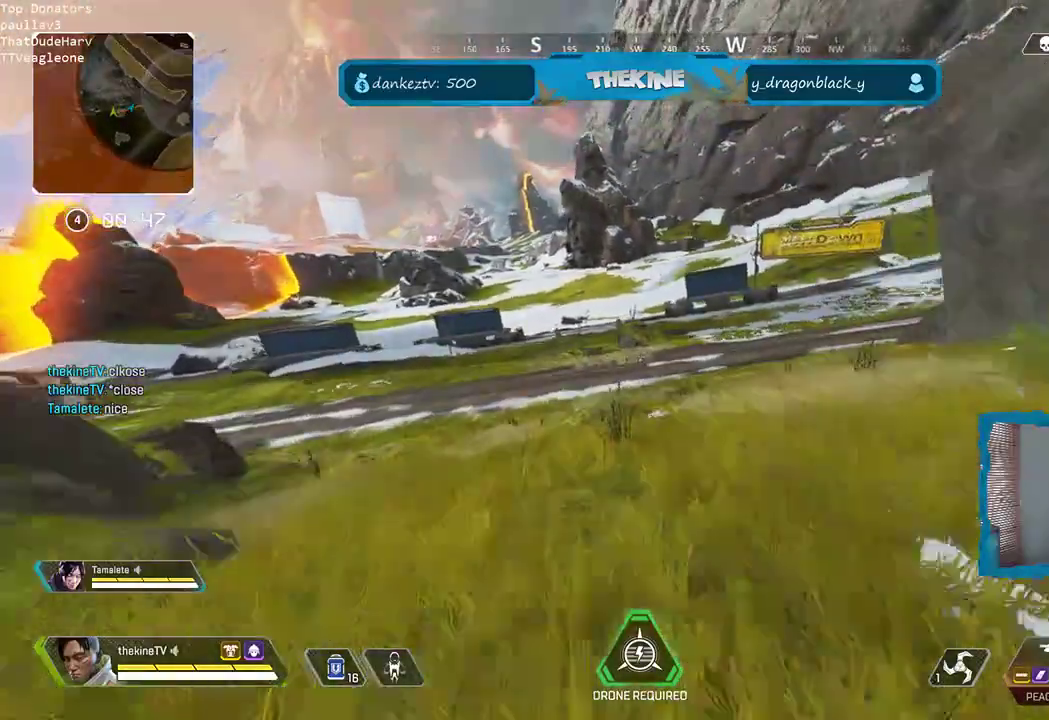
{"dt_ms": 1000, "buttons": [], "left_stick": "up", "right_stick": "center"}
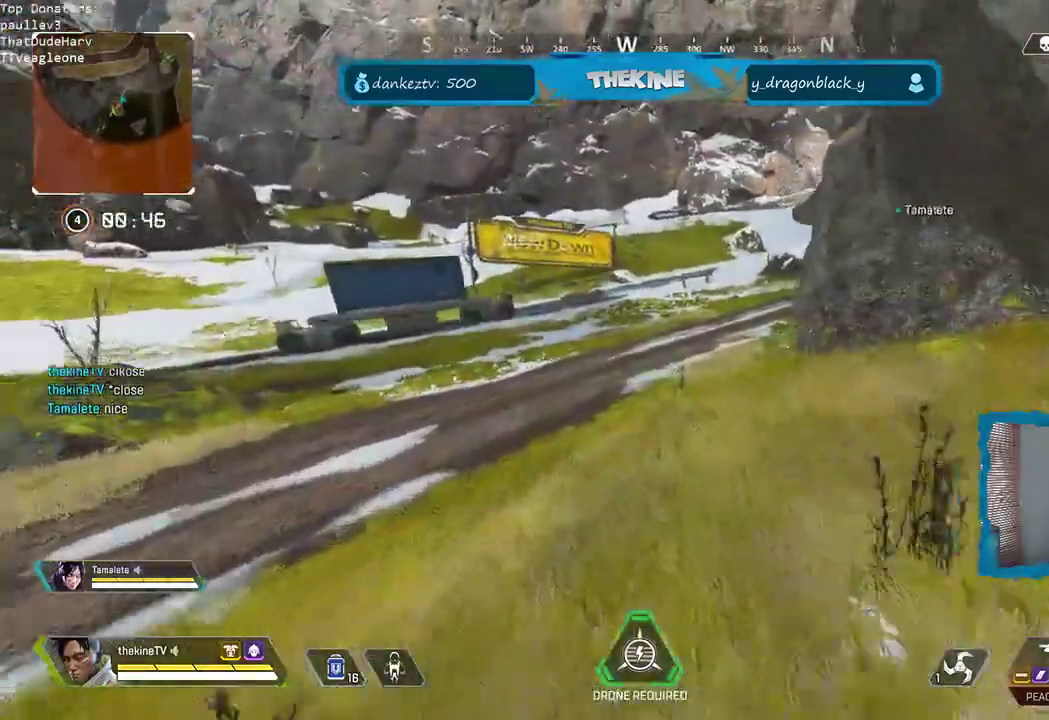
{"dt_ms": 500, "buttons": [], "left_stick": "up", "right_stick": "center", "events": [[317, "L3", "down"], [417, "L3", "up"]]}
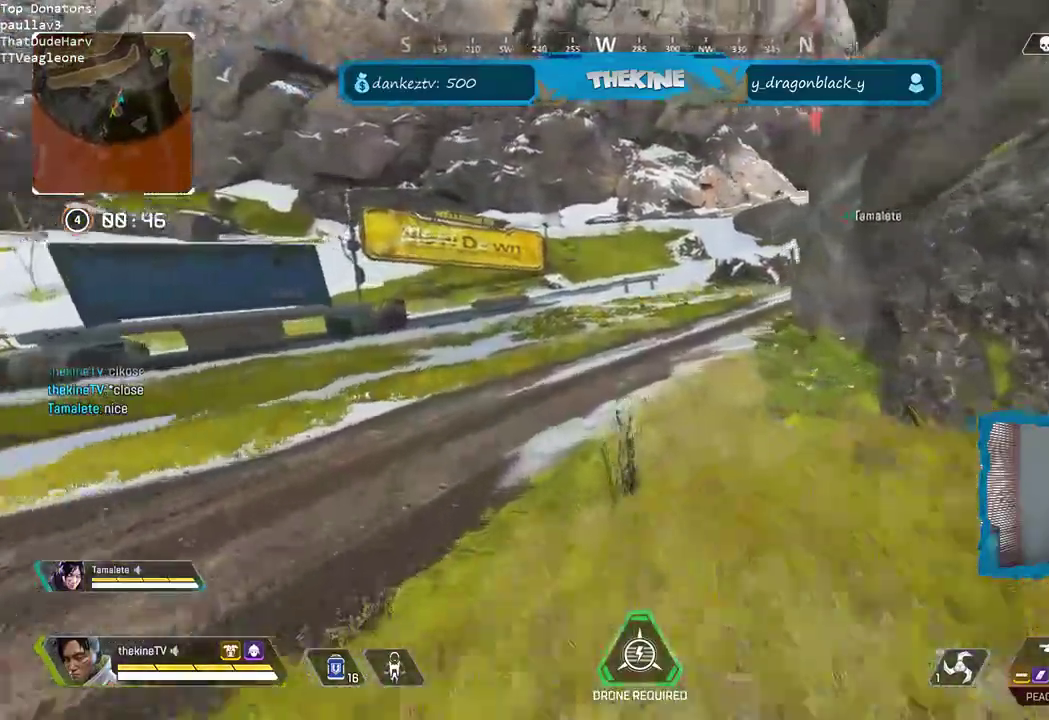
{"dt_ms": 500, "buttons": ["R3"], "left_stick": "up", "right_stick": "center"}
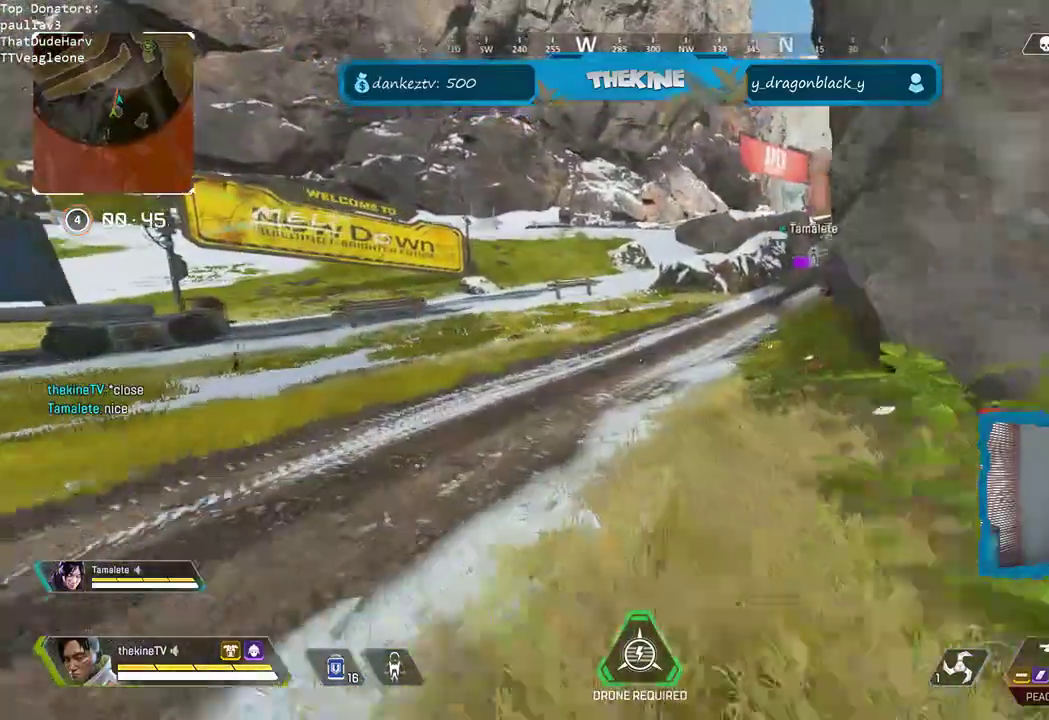
{"dt_ms": 1000, "buttons": [], "left_stick": "up", "right_stick": "center"}
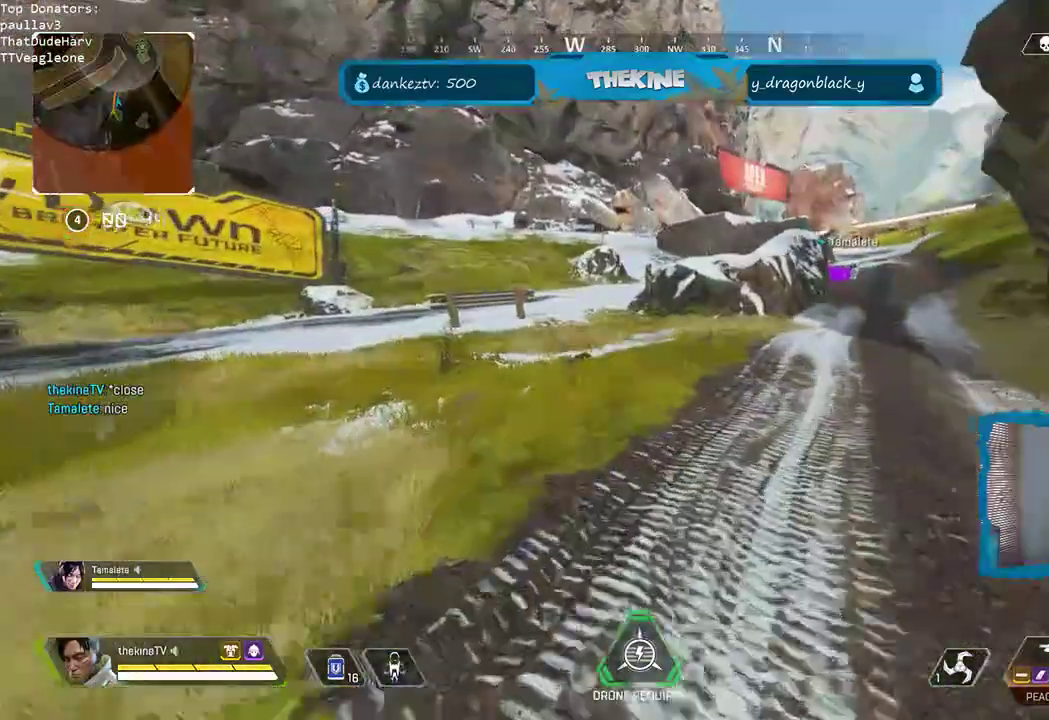
{"dt_ms": 1000, "buttons": [], "left_stick": "up", "right_stick": "center"}
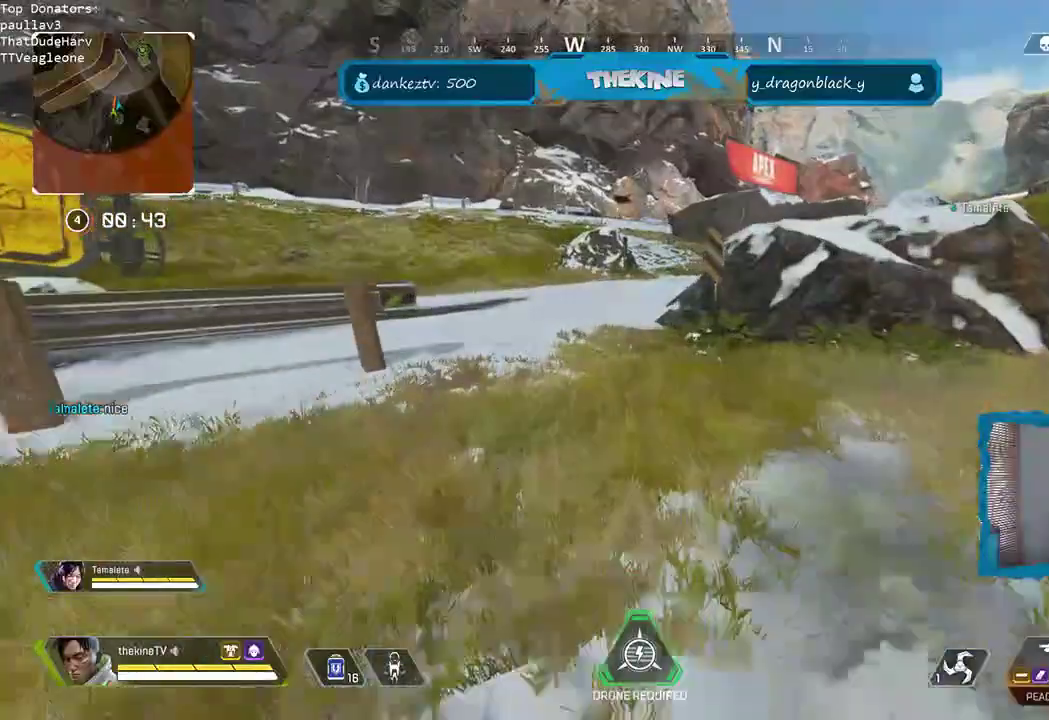
{"dt_ms": 1000, "buttons": [], "left_stick": "up", "right_stick": "center"}
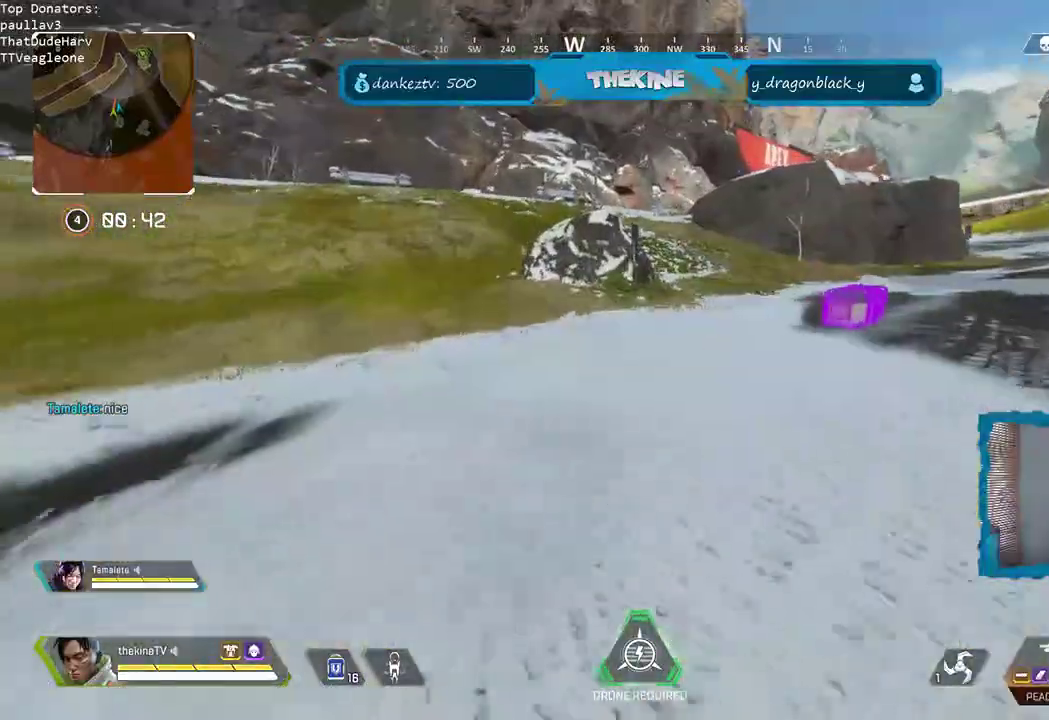
{"dt_ms": 500, "buttons": [], "left_stick": "up", "right_stick": "center", "events": []}
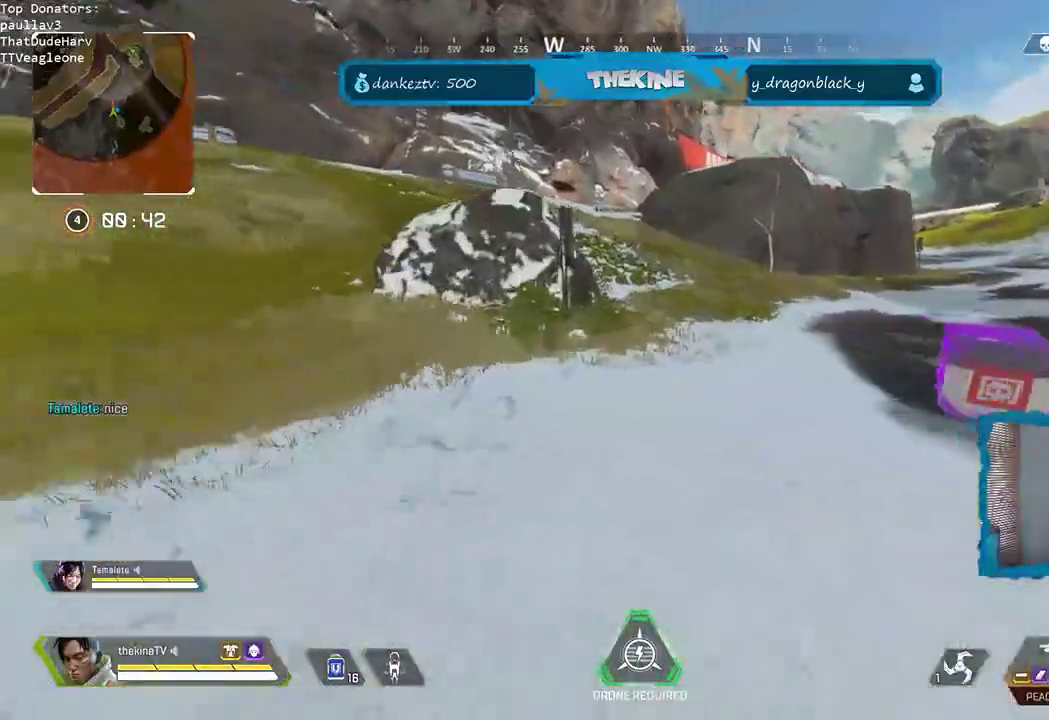
{"dt_ms": 500, "buttons": [], "left_stick": "up", "right_stick": "center", "events": []}
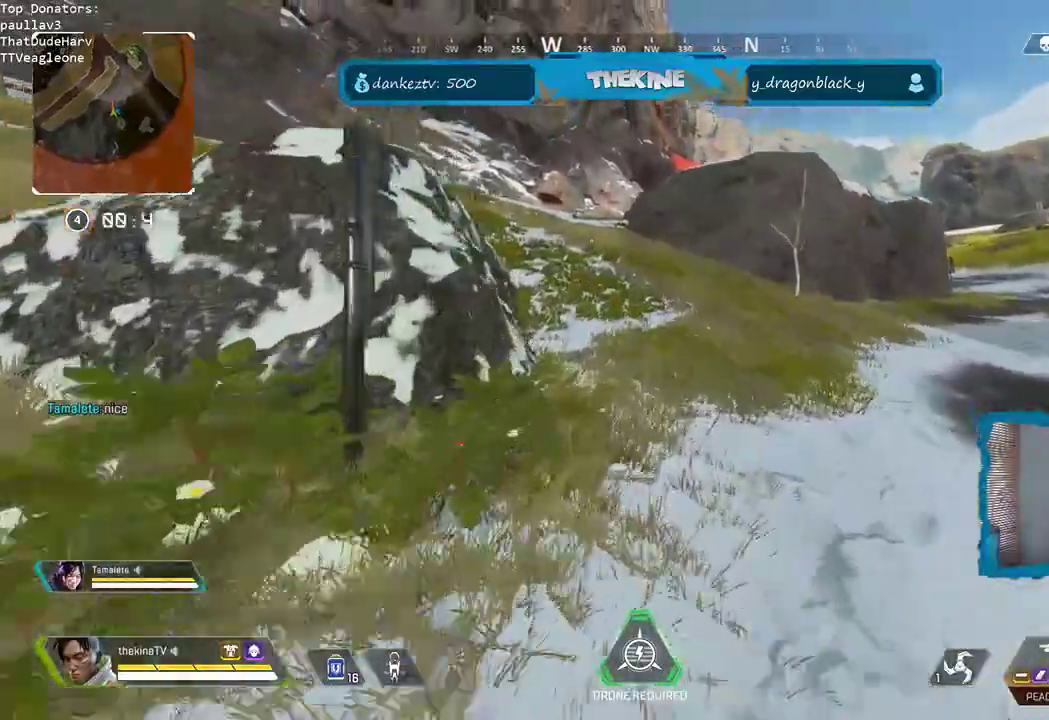
{"dt_ms": 500, "buttons": ["R3"], "left_stick": "up", "right_stick": "center"}